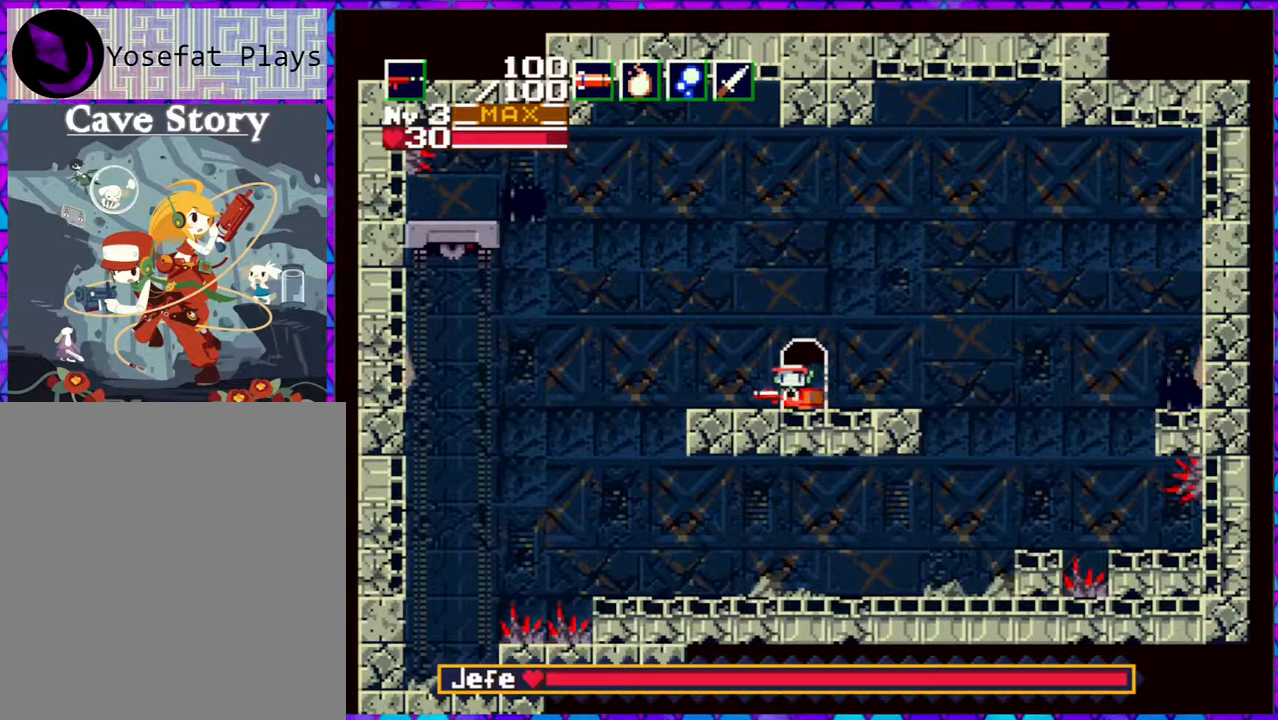
Gameplay with a controller (Nintendo layout); each line is a JSON object with the inputs held at the frame after it. "events" lists button and stick changes between this image and that frame as [ms after this image, input, new state], when the widget could be followed in between. Not read: L3 R3 left_stick.
{"buttons": [], "right_stick": "center", "events": []}
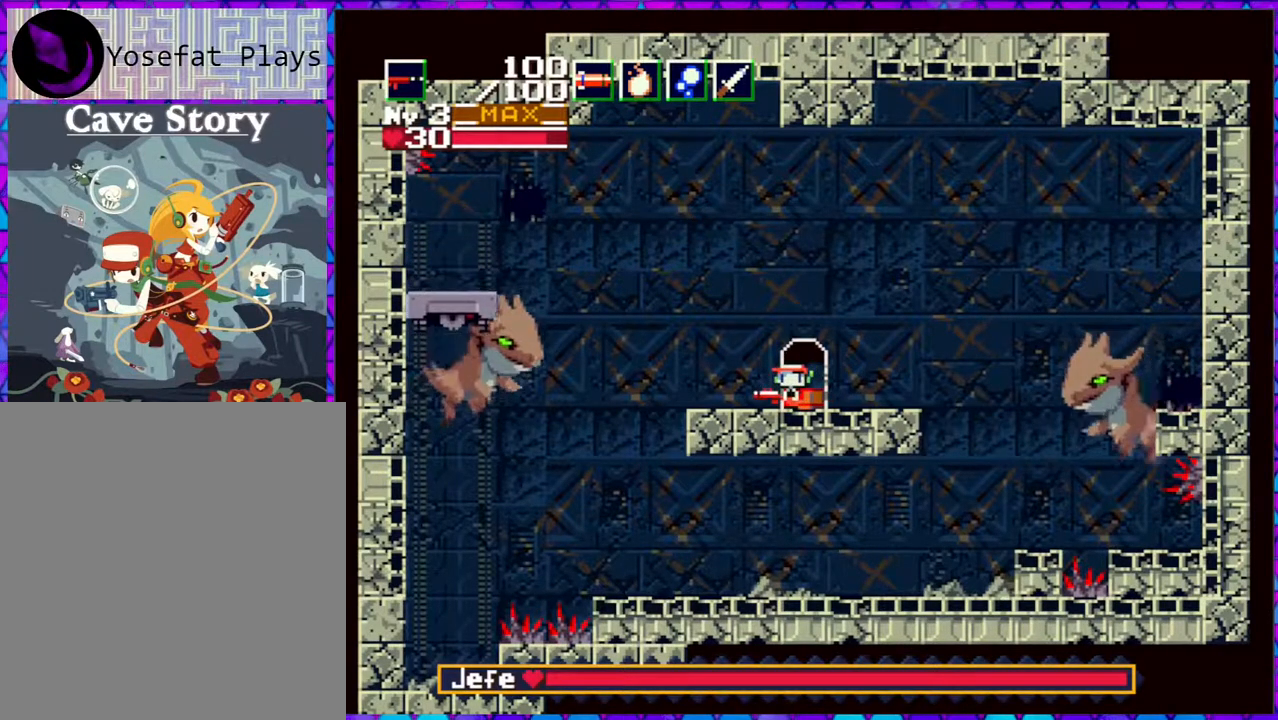
{"buttons": [], "right_stick": "center", "events": [[167, "DPAD_RIGHT", "down"], [317, "DPAD_RIGHT", "up"]]}
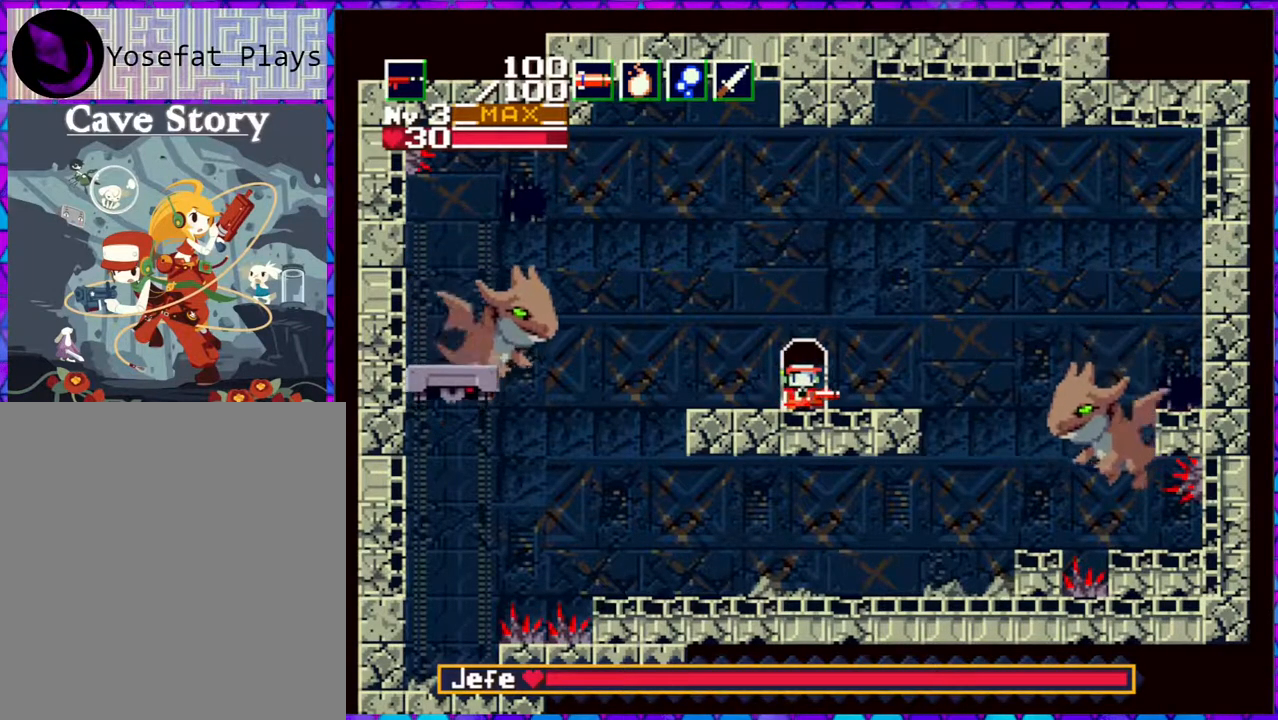
{"buttons": [], "right_stick": "center", "events": [[233, "DPAD_LEFT", "down"], [383, "DPAD_LEFT", "up"]]}
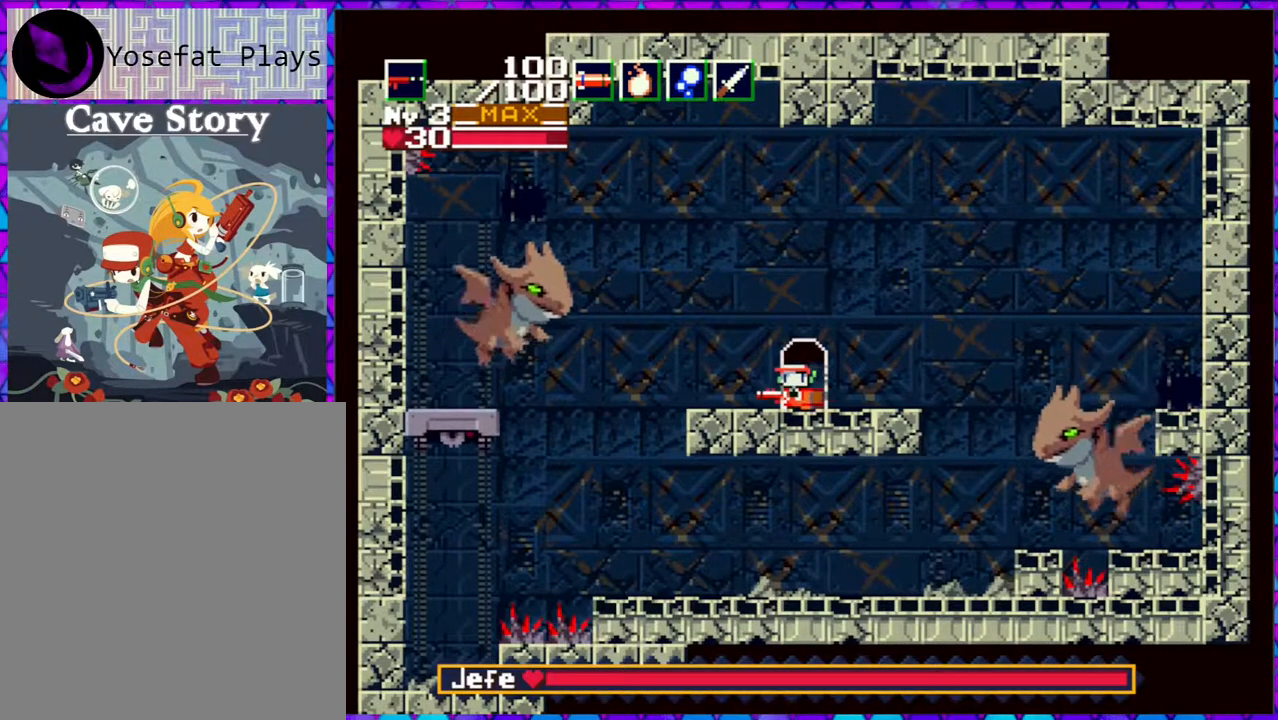
{"buttons": ["DPAD_LEFT"], "right_stick": "center", "events": [[433, "DPAD_LEFT", "down"]]}
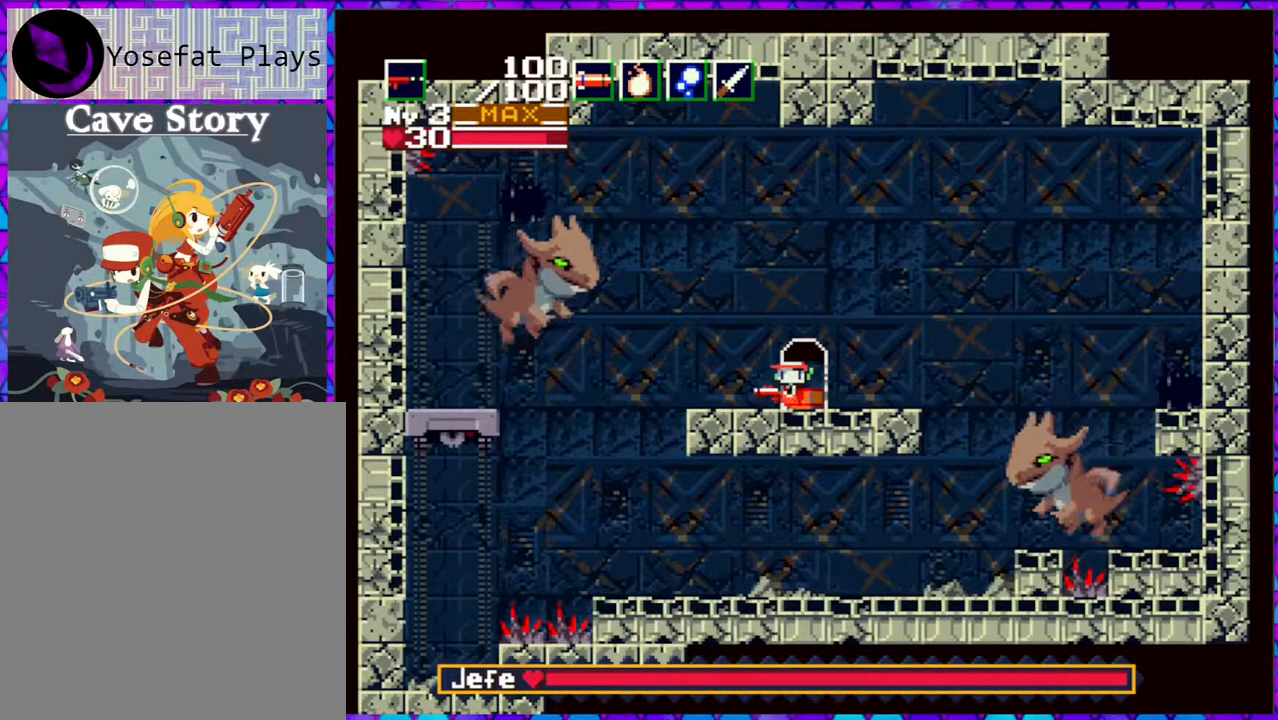
{"buttons": ["DPAD_UP"], "right_stick": "center", "events": [[50, "DPAD_LEFT", "up"], [417, "DPAD_UP", "down"]]}
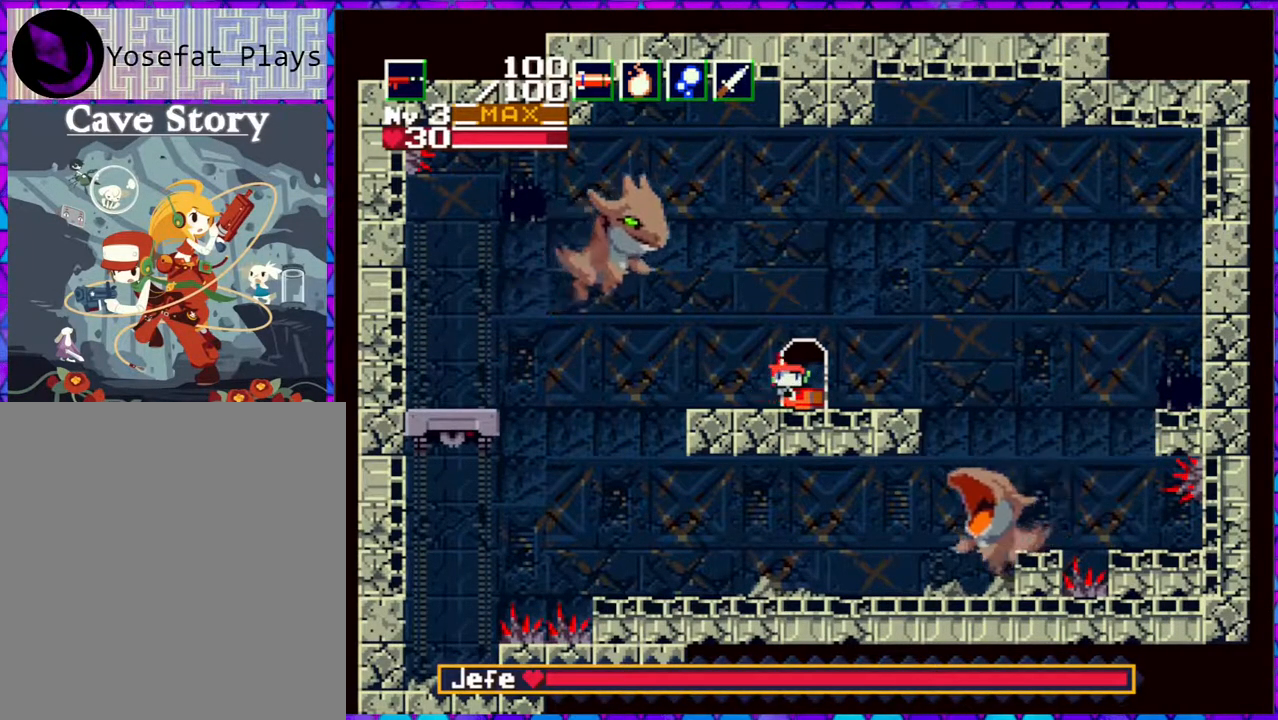
{"buttons": ["Y", "DPAD_UP"], "right_stick": "center", "events": [[333, "Y", "down"]]}
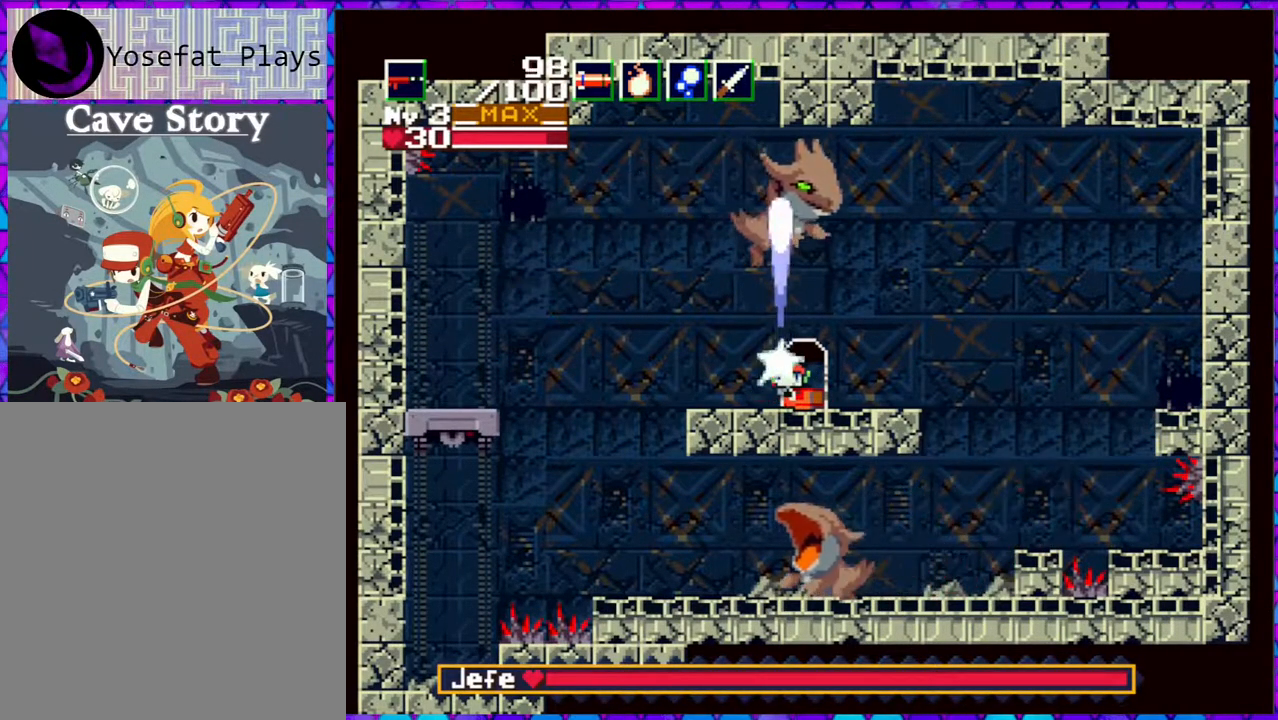
{"buttons": [], "right_stick": "center", "events": [[100, "Y", "up"], [150, "DPAD_UP", "up"]]}
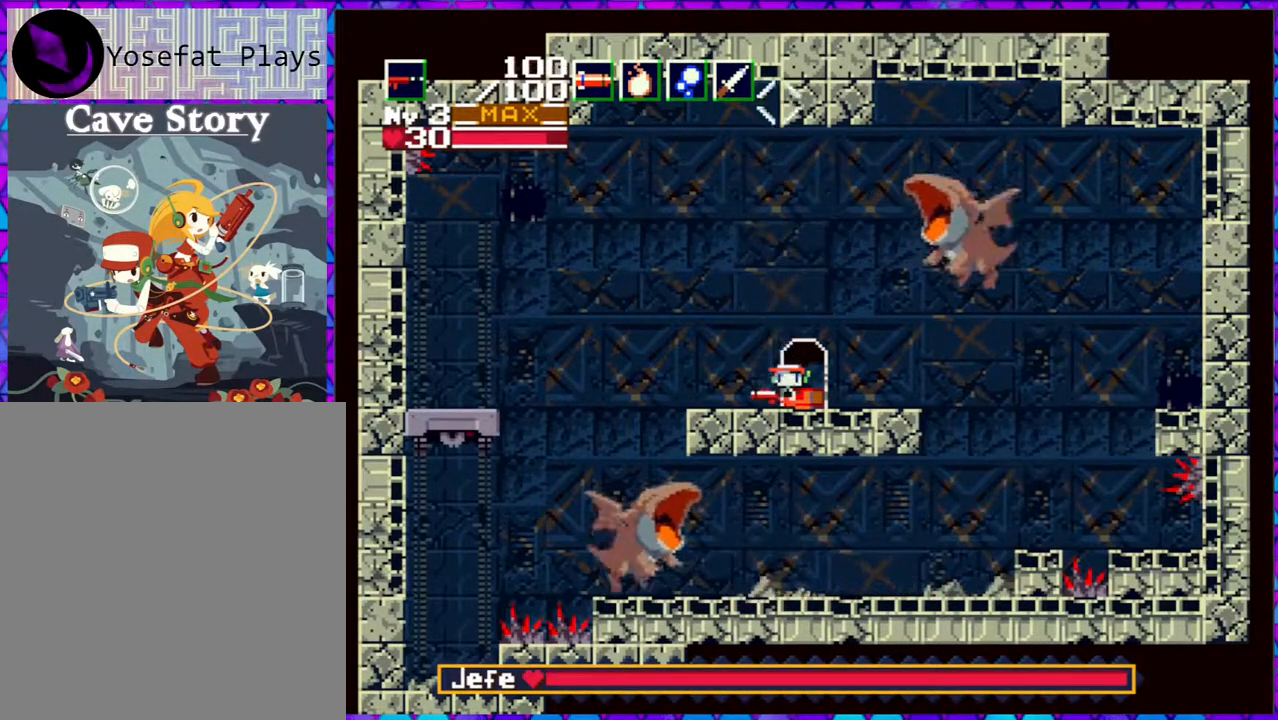
{"buttons": ["Y"], "right_stick": "center", "events": [[167, "Y", "down"]]}
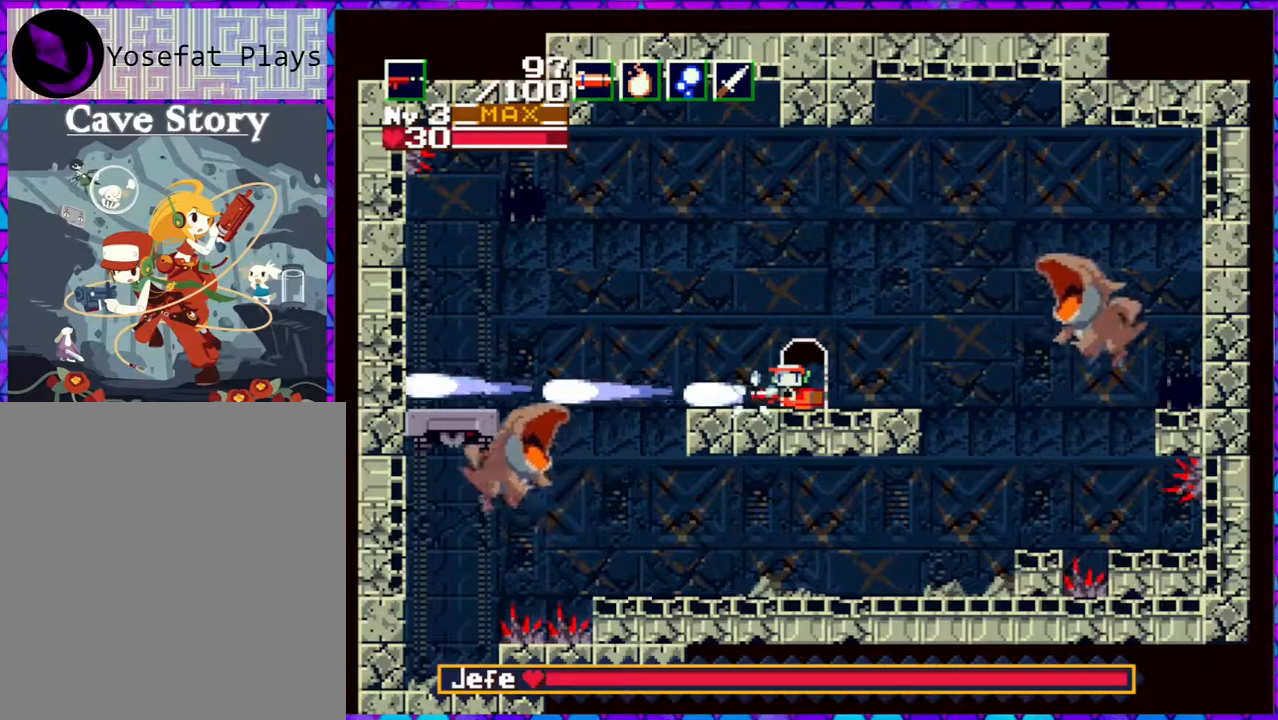
{"buttons": ["Y"], "right_stick": "center", "events": []}
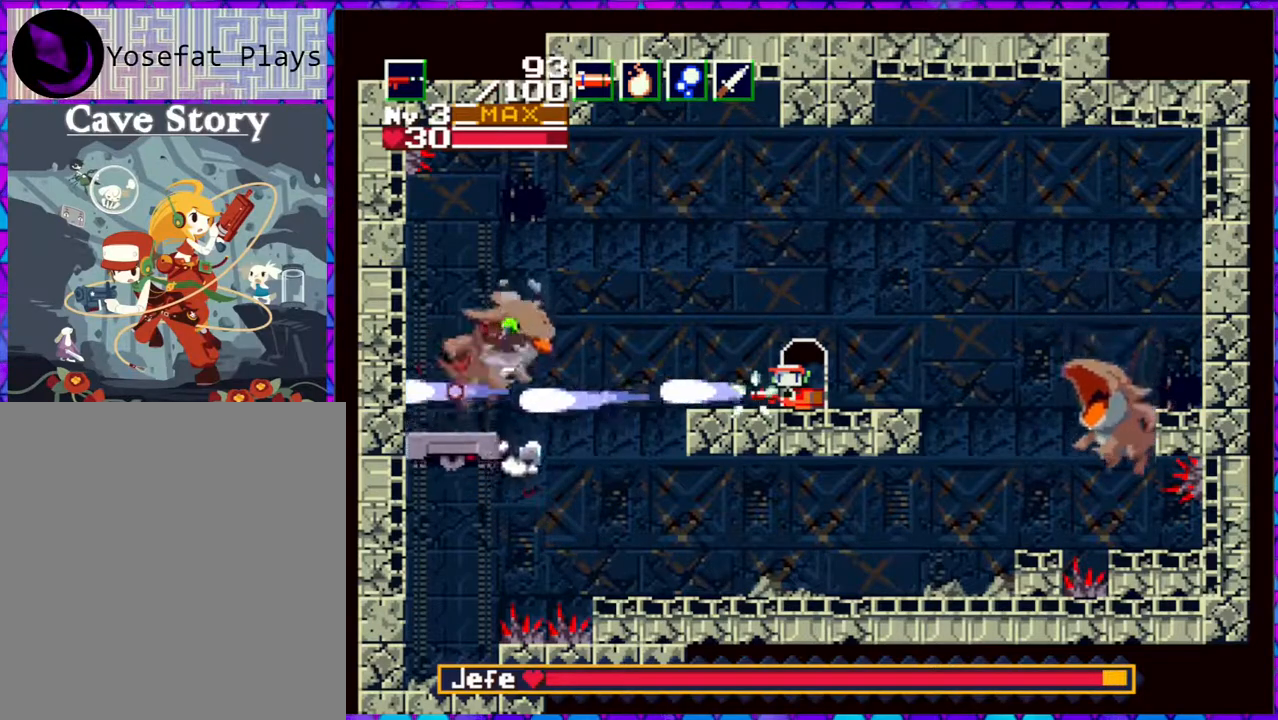
{"buttons": [], "right_stick": "center", "events": [[117, "Y", "up"]]}
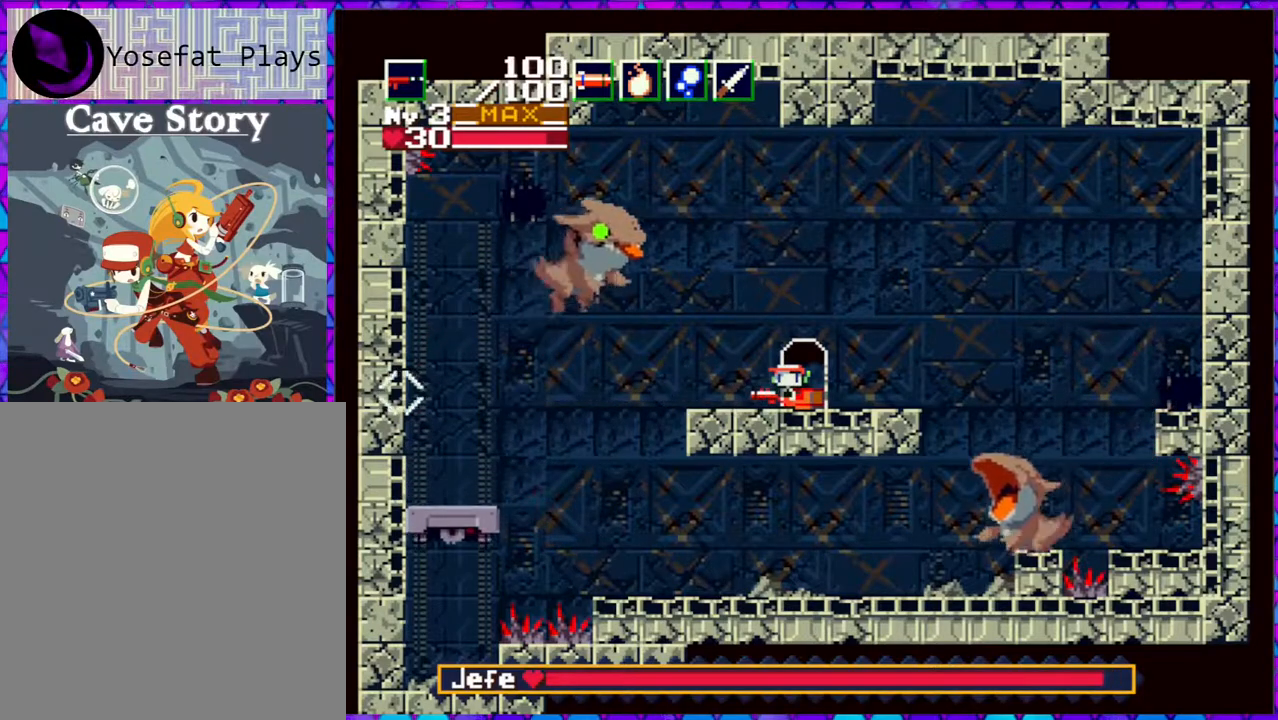
{"buttons": [], "right_stick": "center", "events": []}
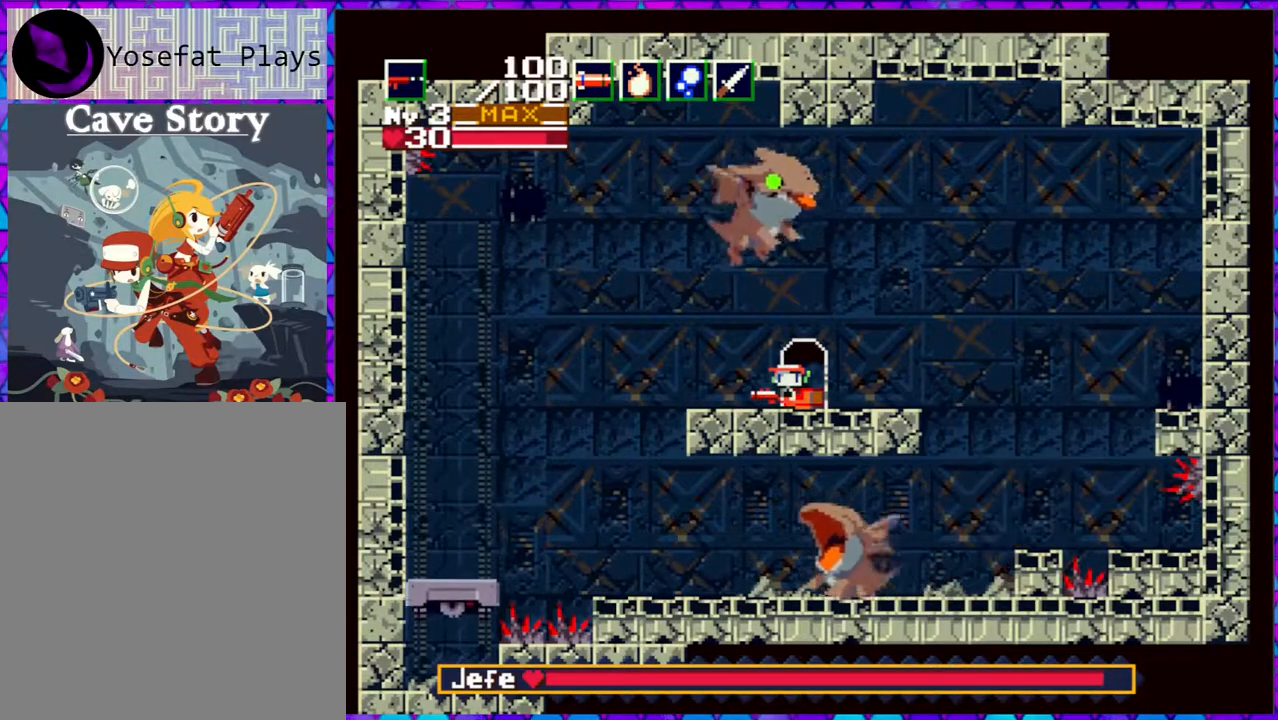
{"buttons": [], "right_stick": "center", "events": []}
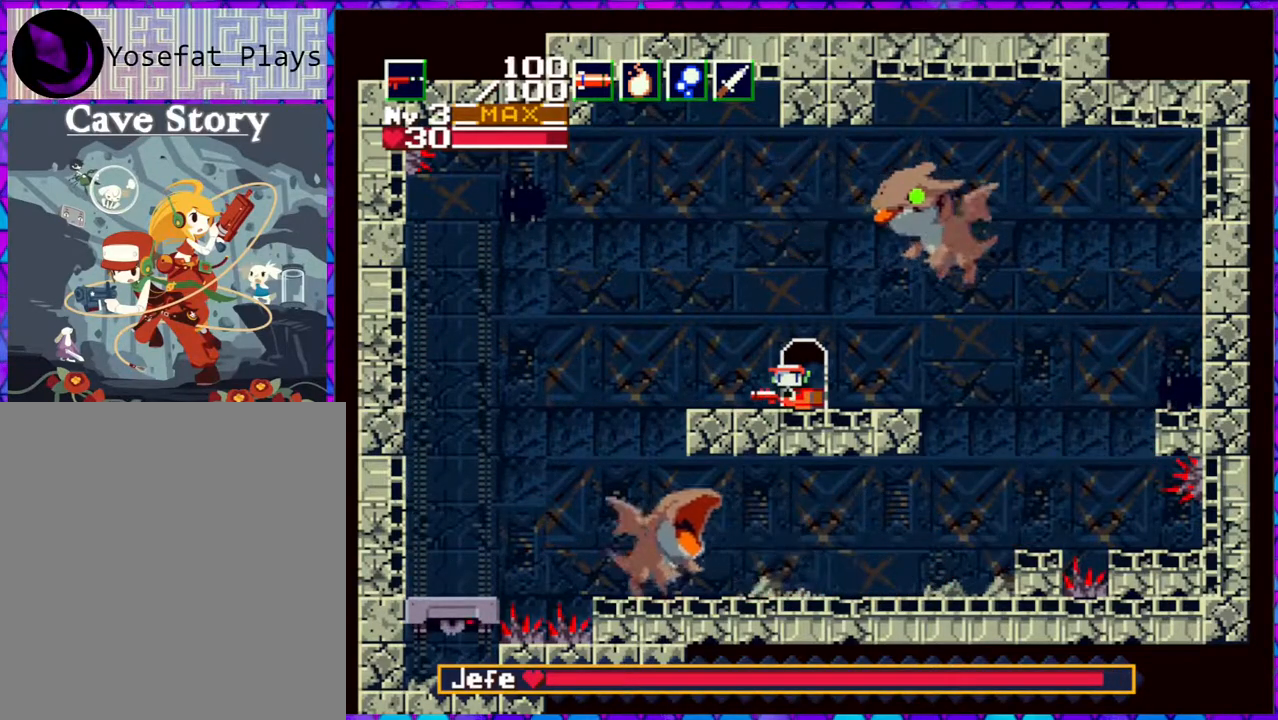
{"buttons": ["Y"], "right_stick": "center", "events": [[200, "Y", "down"]]}
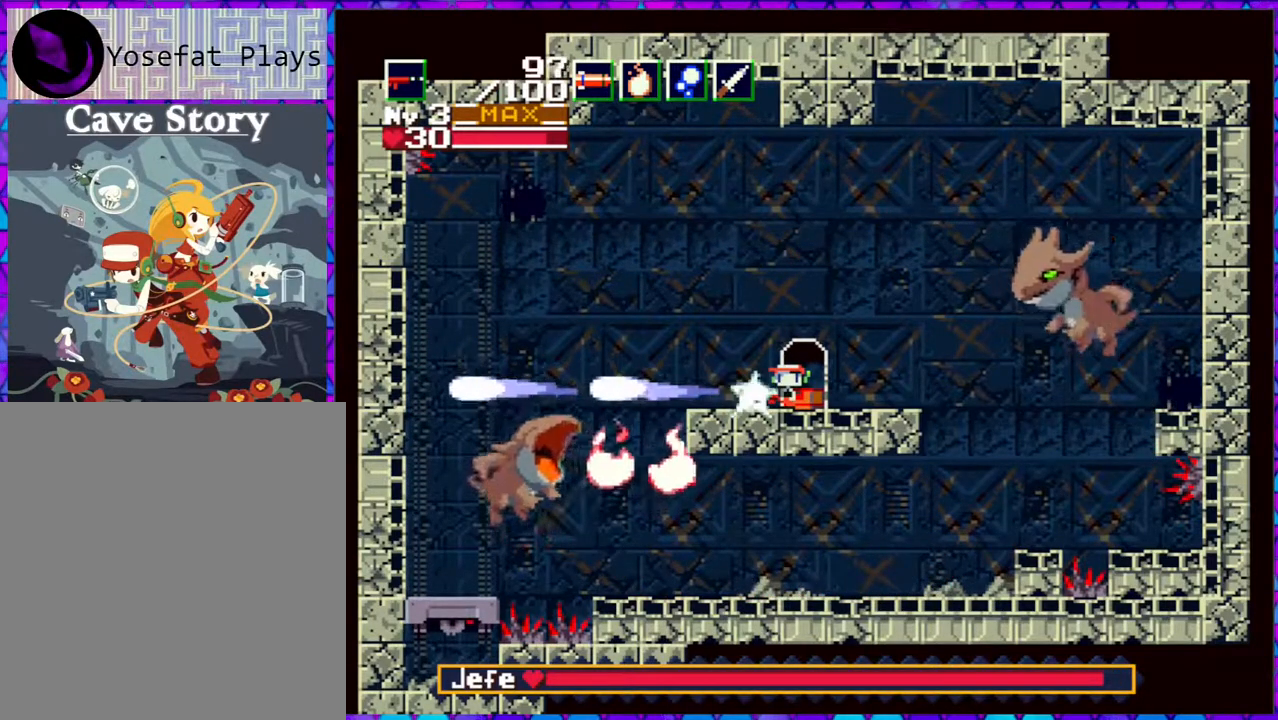
{"buttons": ["Y"], "right_stick": "center", "events": []}
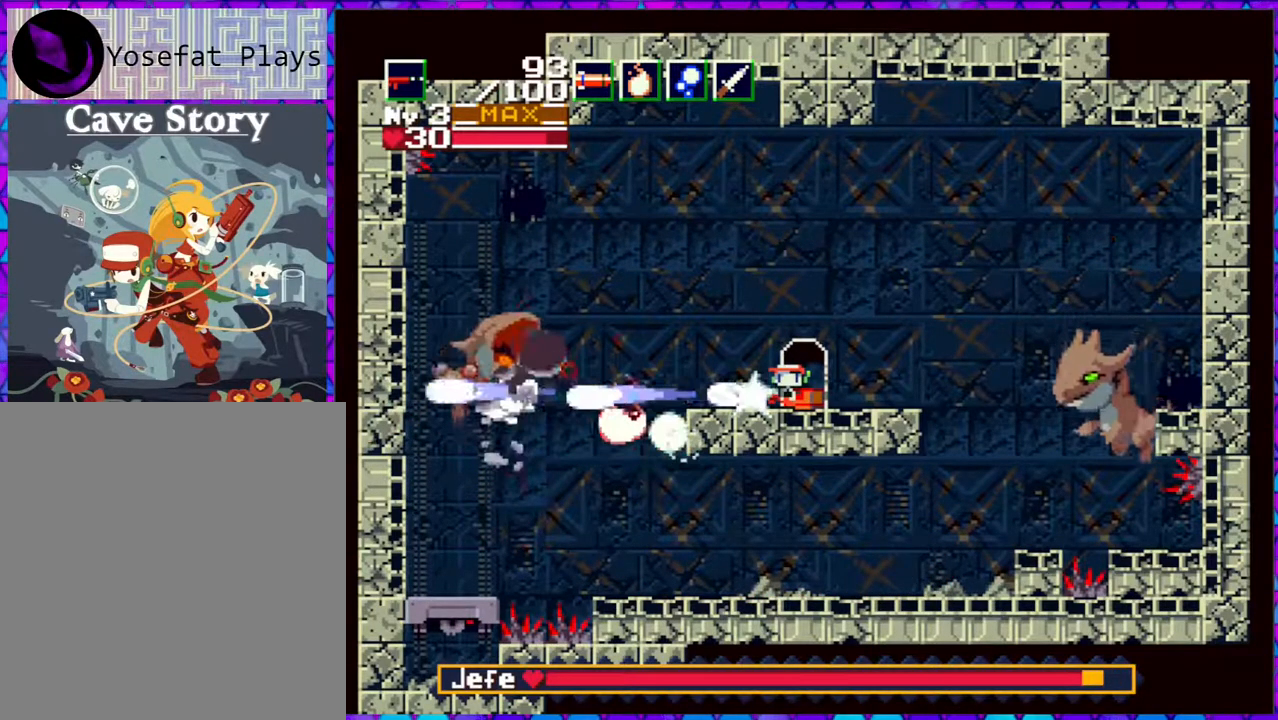
{"buttons": [], "right_stick": "center", "events": [[183, "Y", "up"]]}
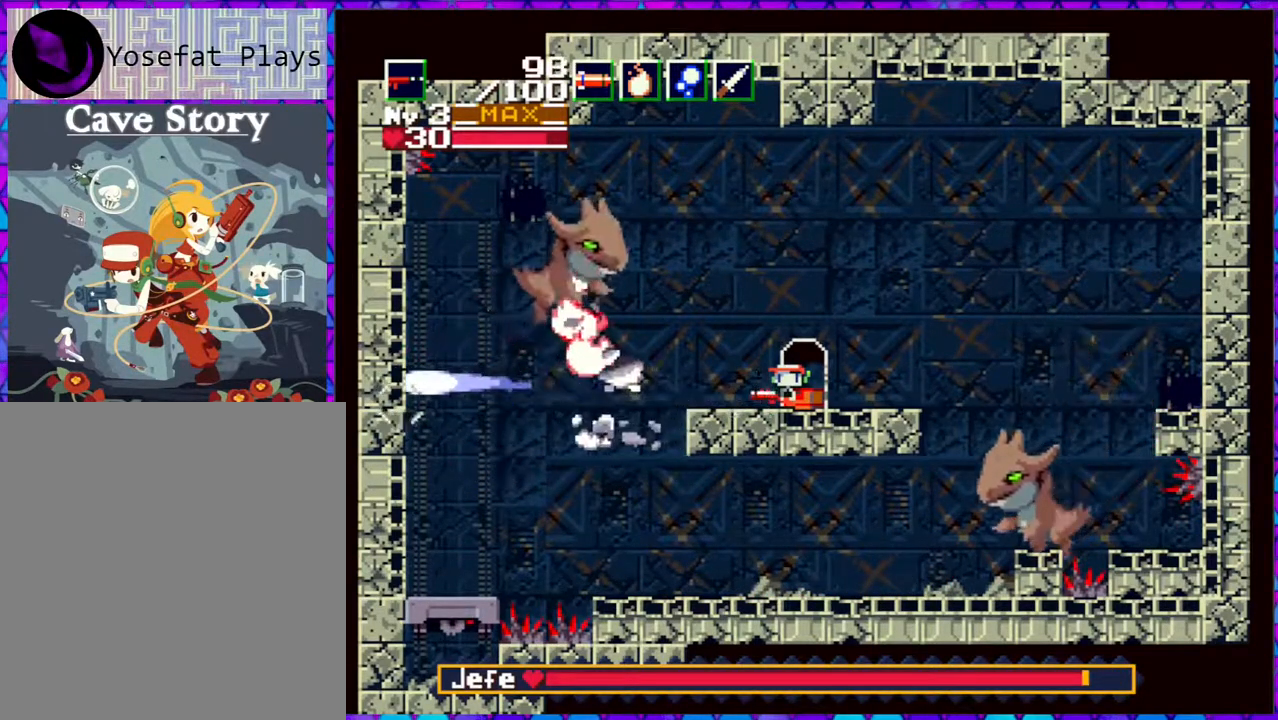
{"buttons": ["DPAD_RIGHT"], "right_stick": "center", "events": [[100, "DPAD_UP", "down"], [367, "DPAD_RIGHT", "down"], [400, "DPAD_UP", "up"]]}
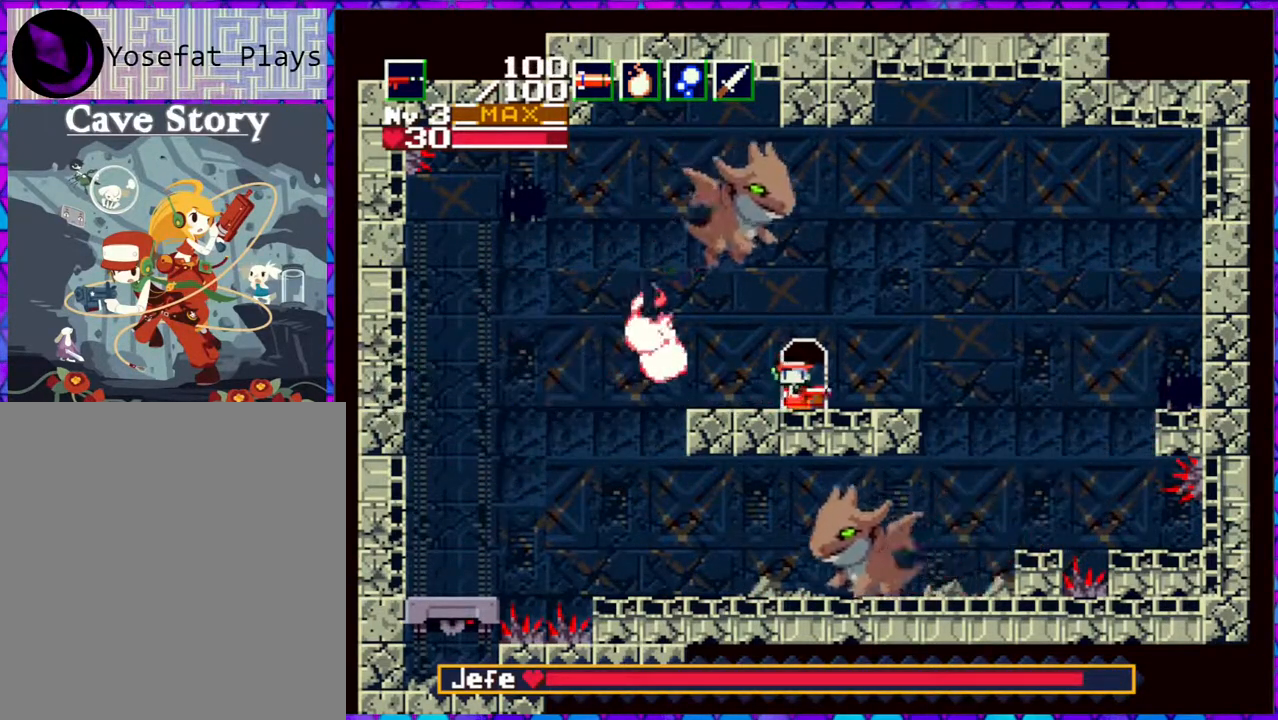
{"buttons": [], "right_stick": "center", "events": [[233, "DPAD_RIGHT", "up"], [233, "DPAD_UP", "down"], [267, "DPAD_LEFT", "down"], [267, "DPAD_UP", "up"], [350, "DPAD_LEFT", "up"], [350, "Y", "down"], [450, "Y", "up"]]}
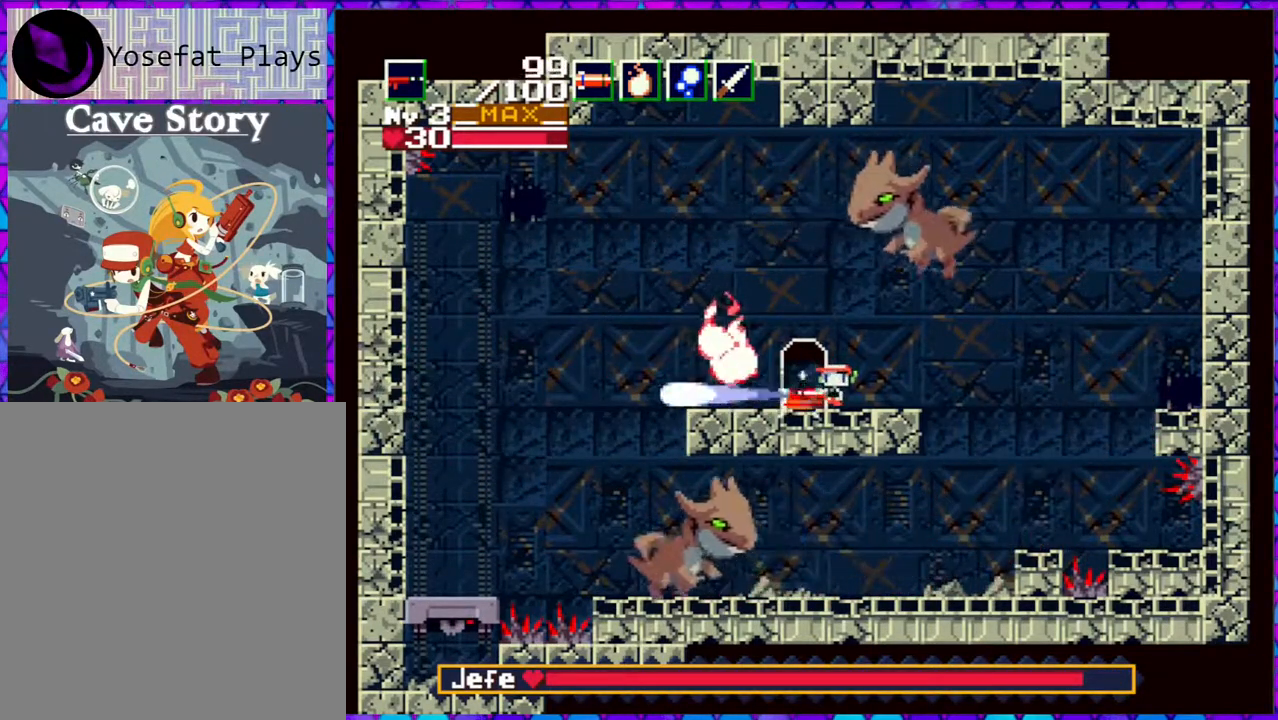
{"buttons": ["Y"], "right_stick": "center", "events": [[17, "B", "down"], [67, "Y", "down"], [233, "B", "up"]]}
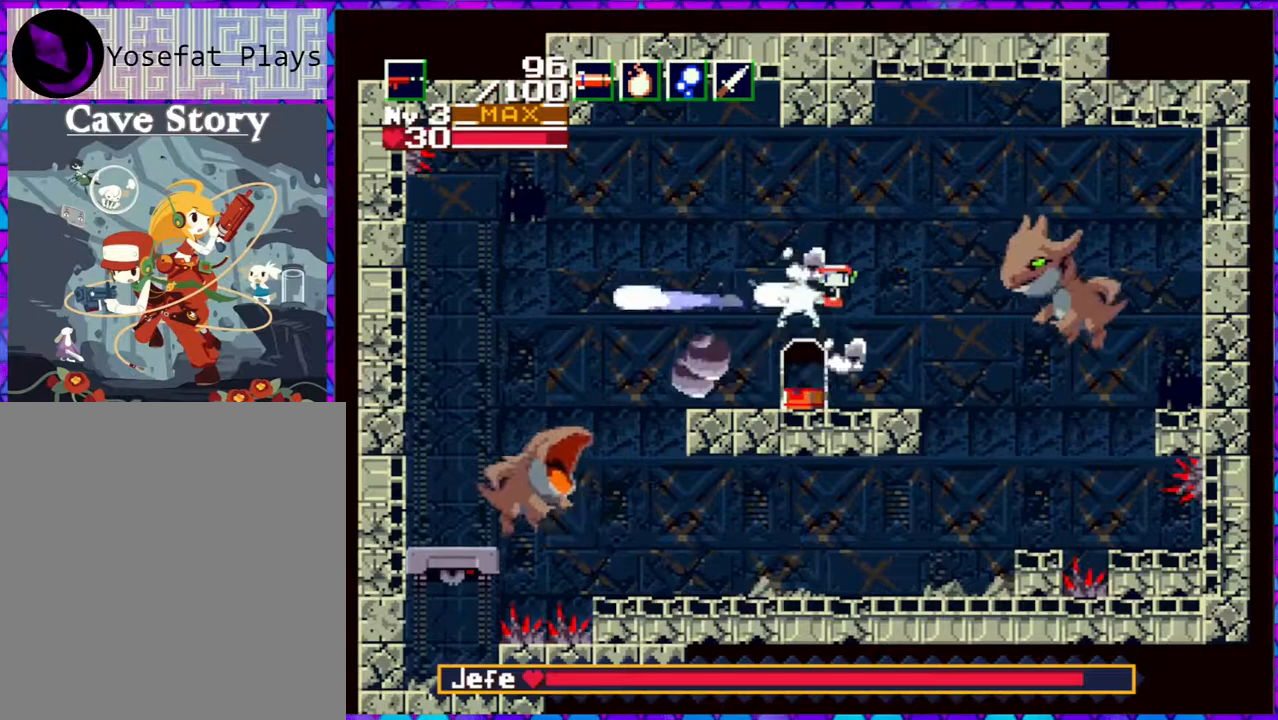
{"buttons": ["Y"], "right_stick": "center", "events": [[17, "Y", "up"], [183, "DPAD_LEFT", "down"], [233, "Y", "down"], [367, "DPAD_LEFT", "up"]]}
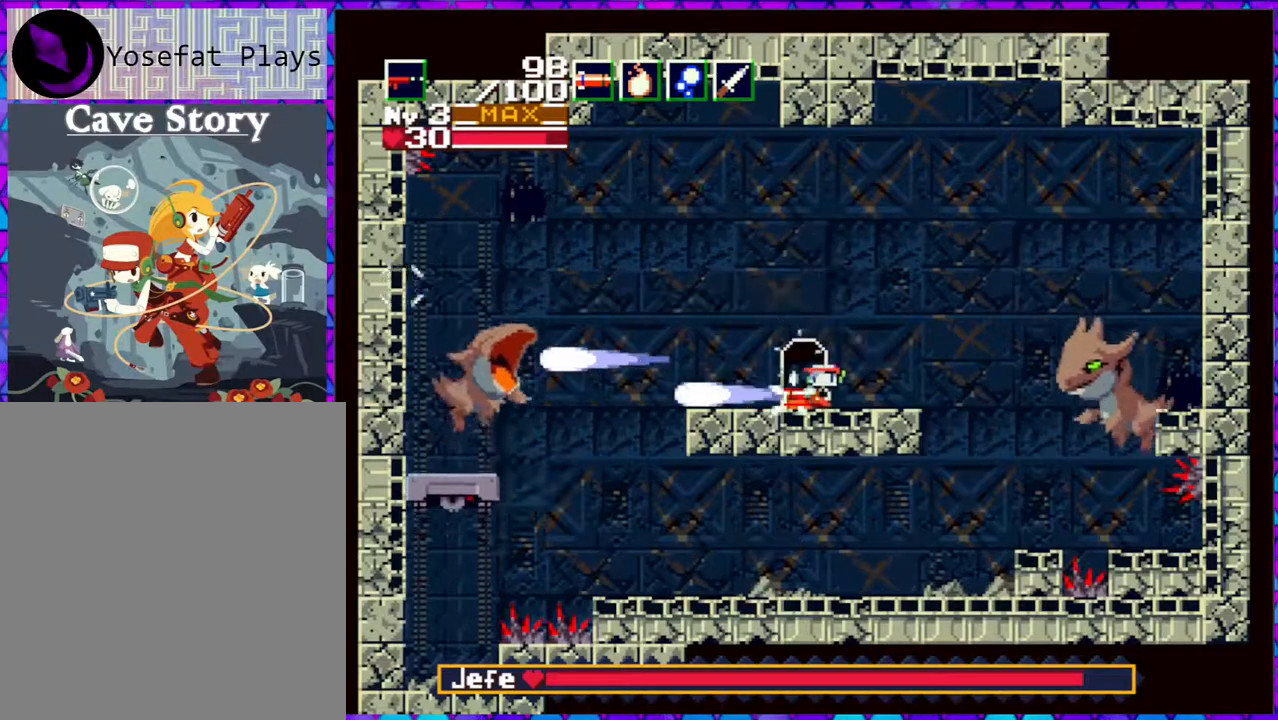
{"buttons": ["DPAD_LEFT"], "right_stick": "center", "events": [[267, "Y", "up"], [333, "DPAD_LEFT", "down"], [333, "DPAD_UP", "down"], [350, "DPAD_UP", "up"]]}
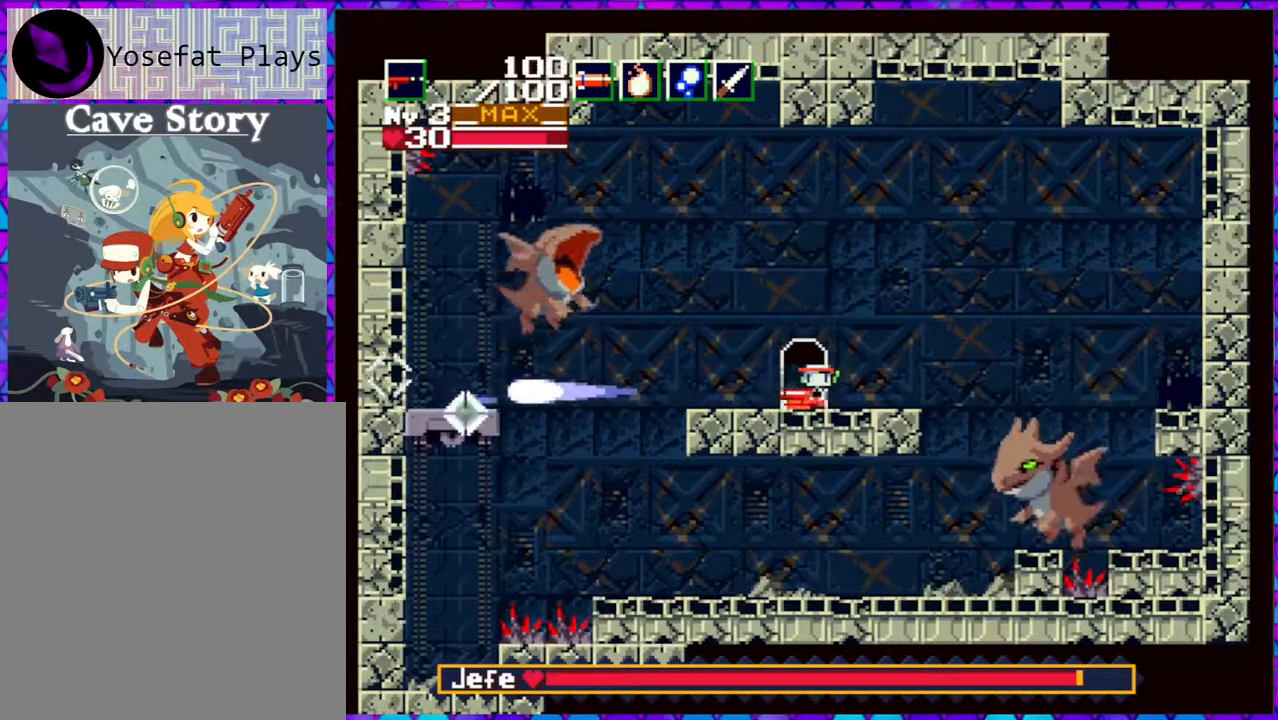
{"buttons": ["Y", "DPAD_UP"], "right_stick": "center", "events": [[83, "DPAD_UP", "down"], [200, "DPAD_LEFT", "up"], [250, "Y", "down"]]}
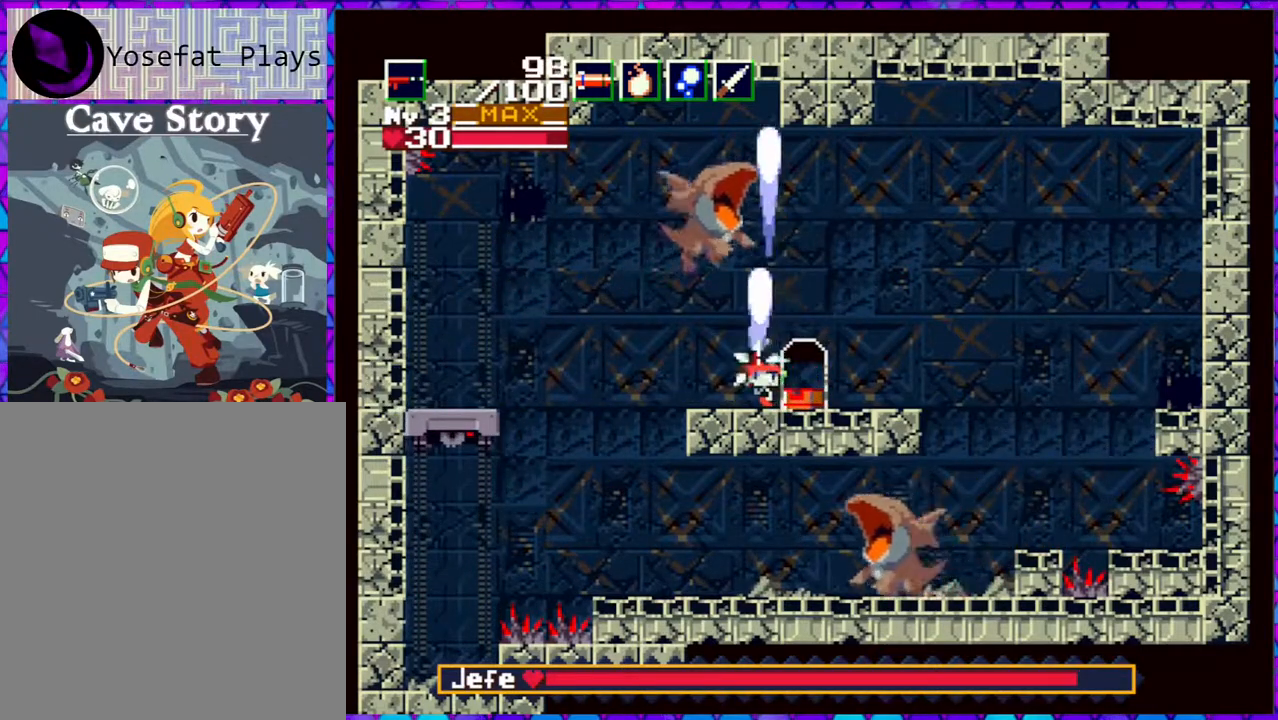
{"buttons": ["DPAD_RIGHT"], "right_stick": "center", "events": [[417, "DPAD_RIGHT", "down"], [417, "DPAD_UP", "up"], [450, "Y", "up"]]}
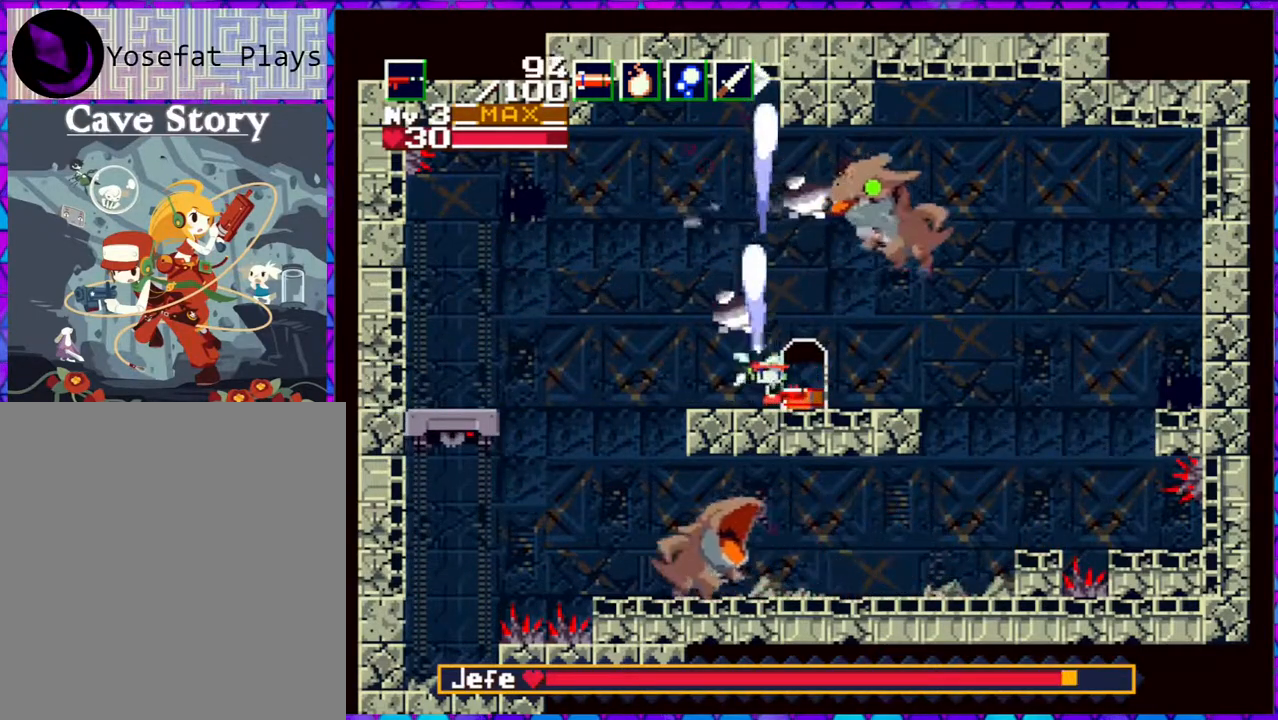
{"buttons": ["Y"], "right_stick": "center", "events": [[250, "DPAD_RIGHT", "up"], [283, "DPAD_LEFT", "down"], [383, "Y", "down"], [400, "DPAD_LEFT", "up"]]}
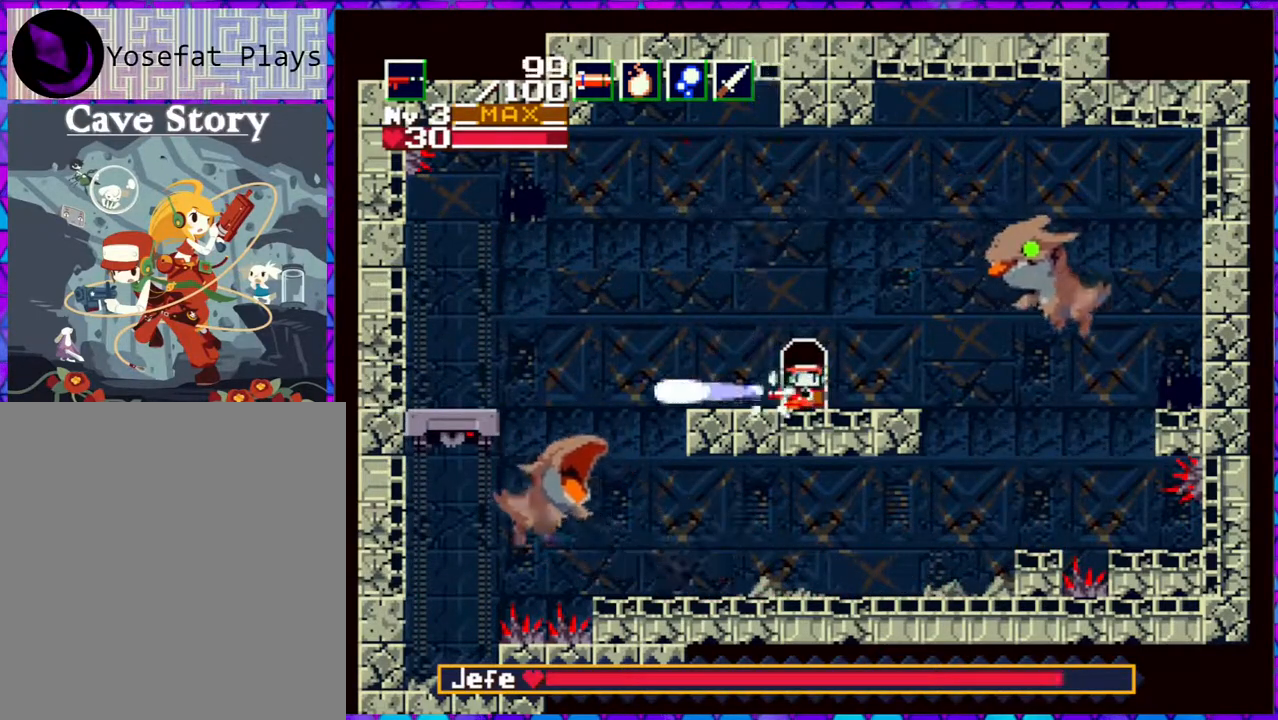
{"buttons": ["Y"], "right_stick": "center", "events": []}
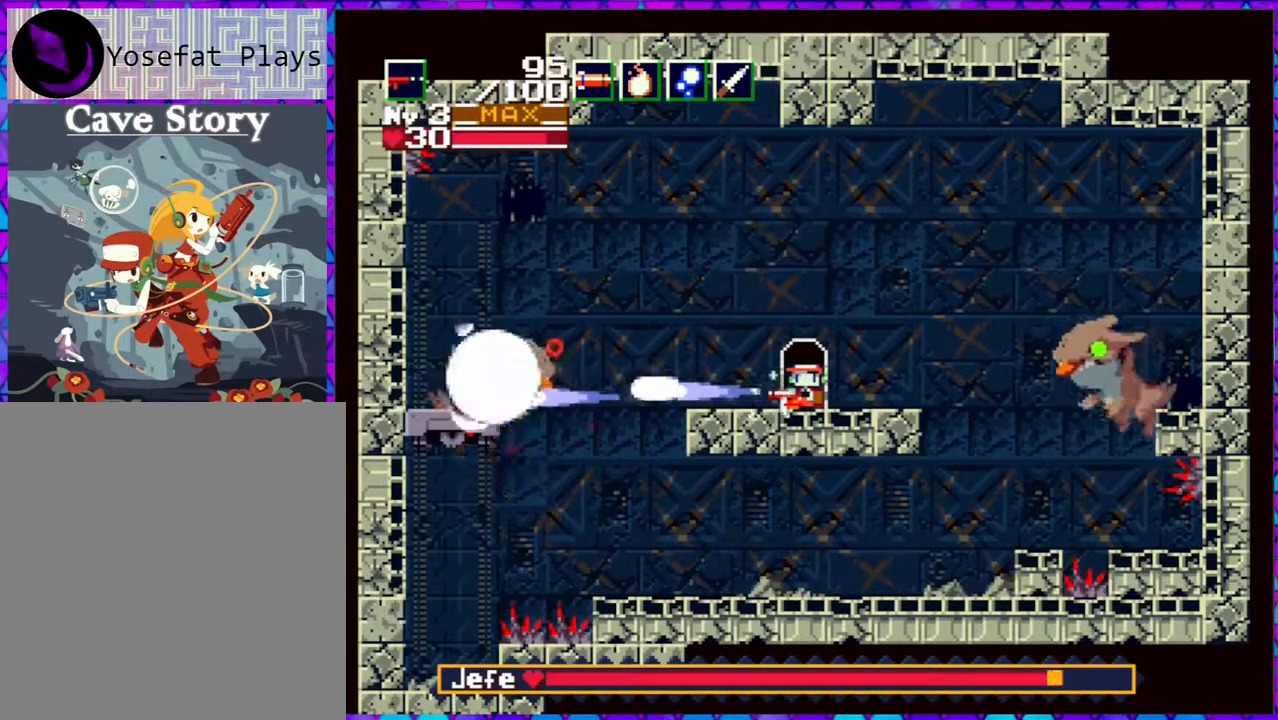
{"buttons": [], "right_stick": "center", "events": [[250, "Y", "up"]]}
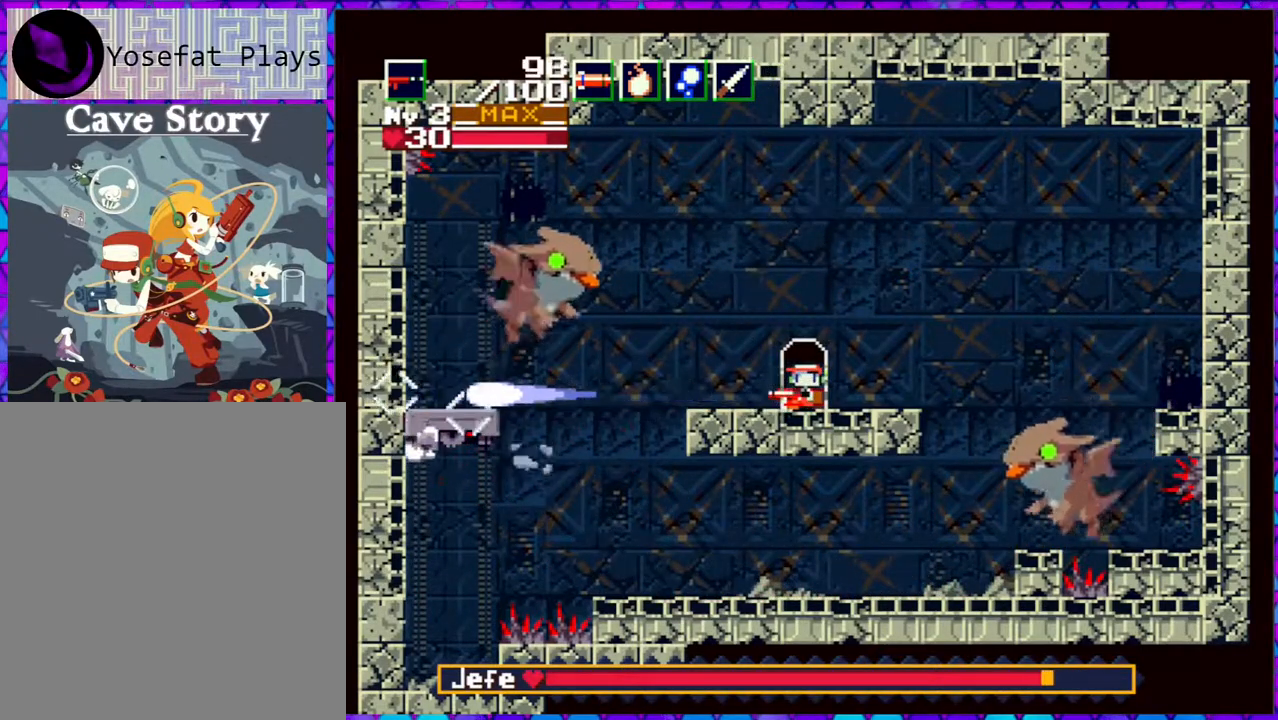
{"buttons": [], "right_stick": "center", "events": []}
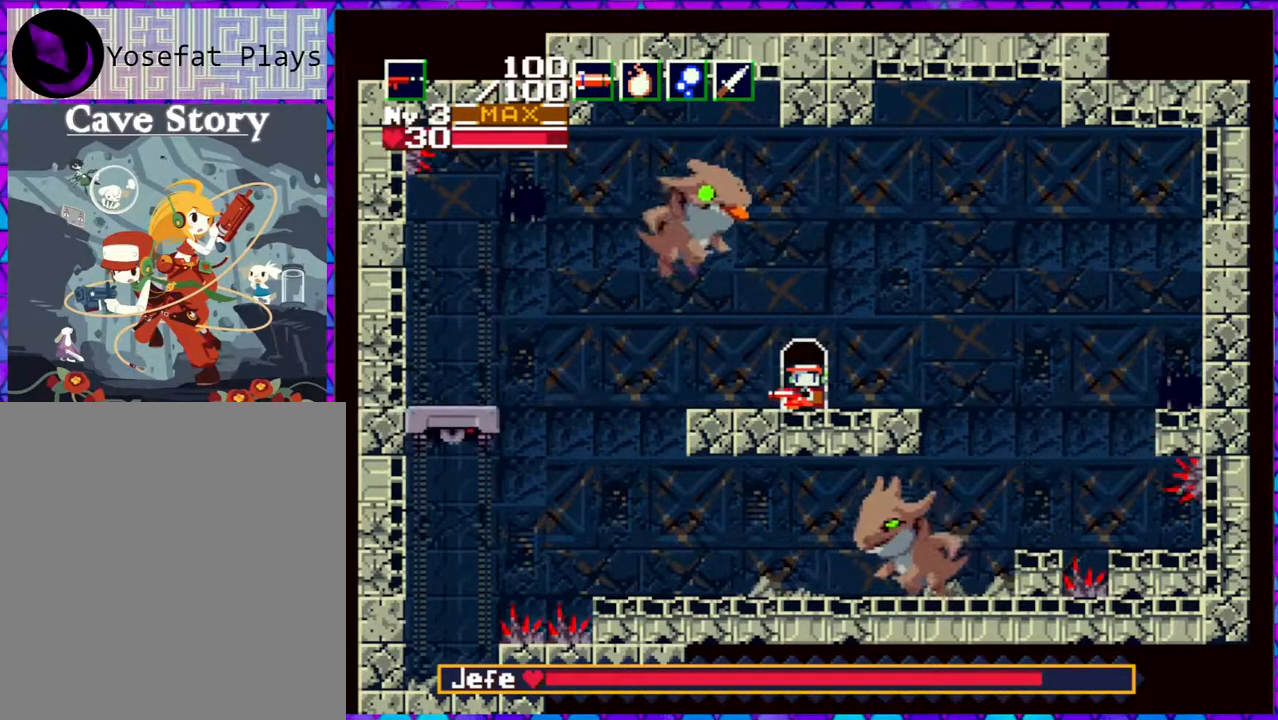
{"buttons": [], "right_stick": "center", "events": [[133, "DPAD_LEFT", "down"], [267, "DPAD_LEFT", "up"]]}
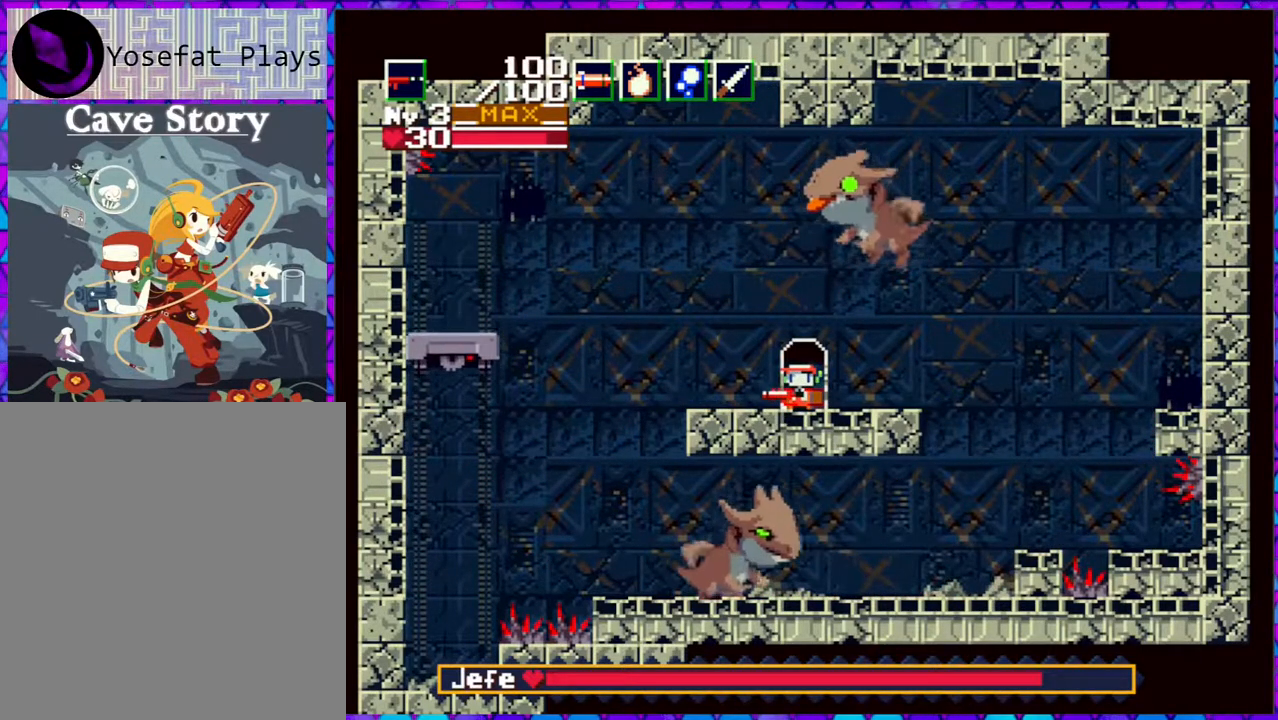
{"buttons": [], "right_stick": "center", "events": []}
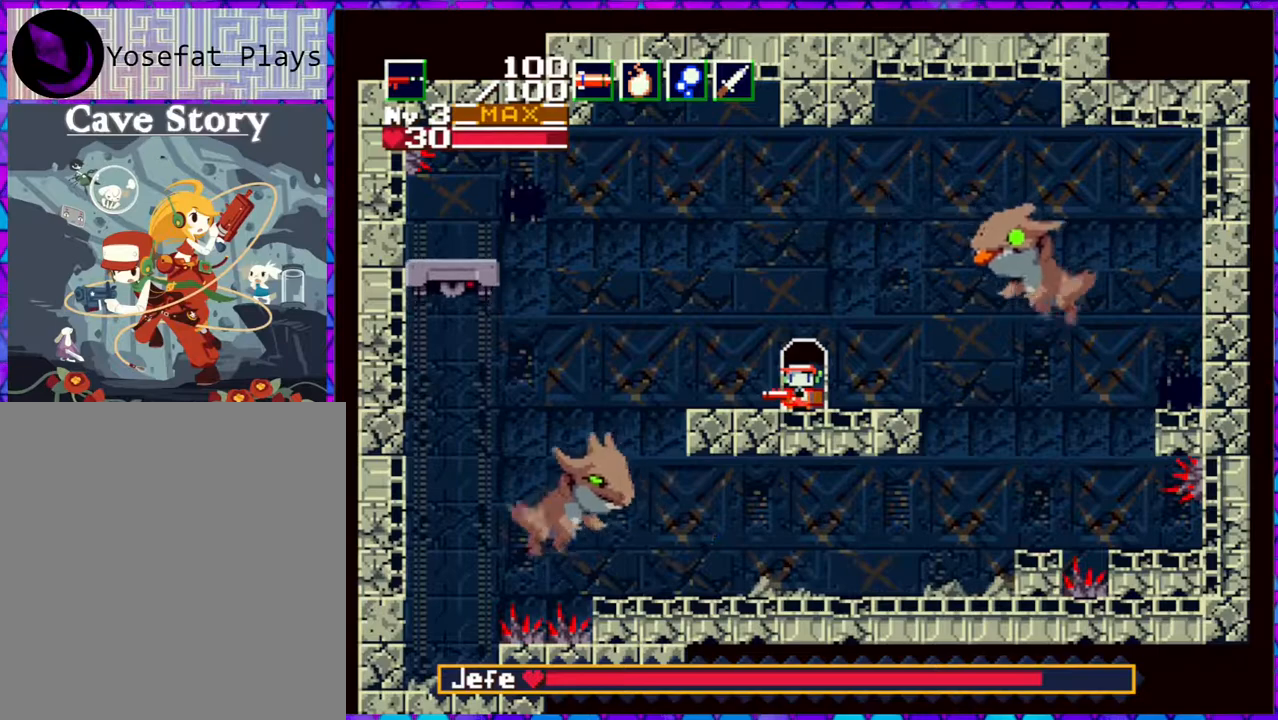
{"buttons": ["Y"], "right_stick": "center", "events": [[317, "Y", "down"]]}